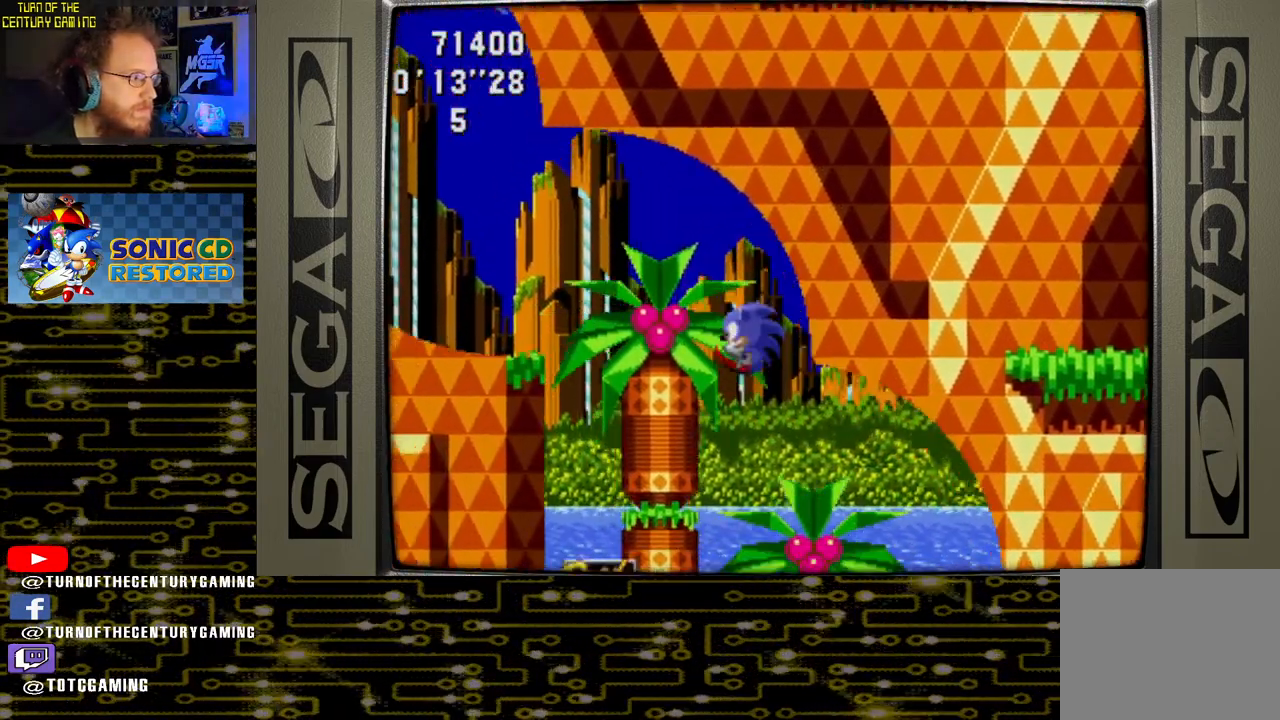
Gameplay with a controller (PlayStation layout); each line is a JSON object with the inputs held at the frame after it. "events" lists button and stick changes between this image and that frame as [ms after this image, input, new state], when the widget could be followed in between.
{"buttons": [], "left_stick": "center", "right_stick": "center", "events": [[100, "DPAD_LEFT", "up"]]}
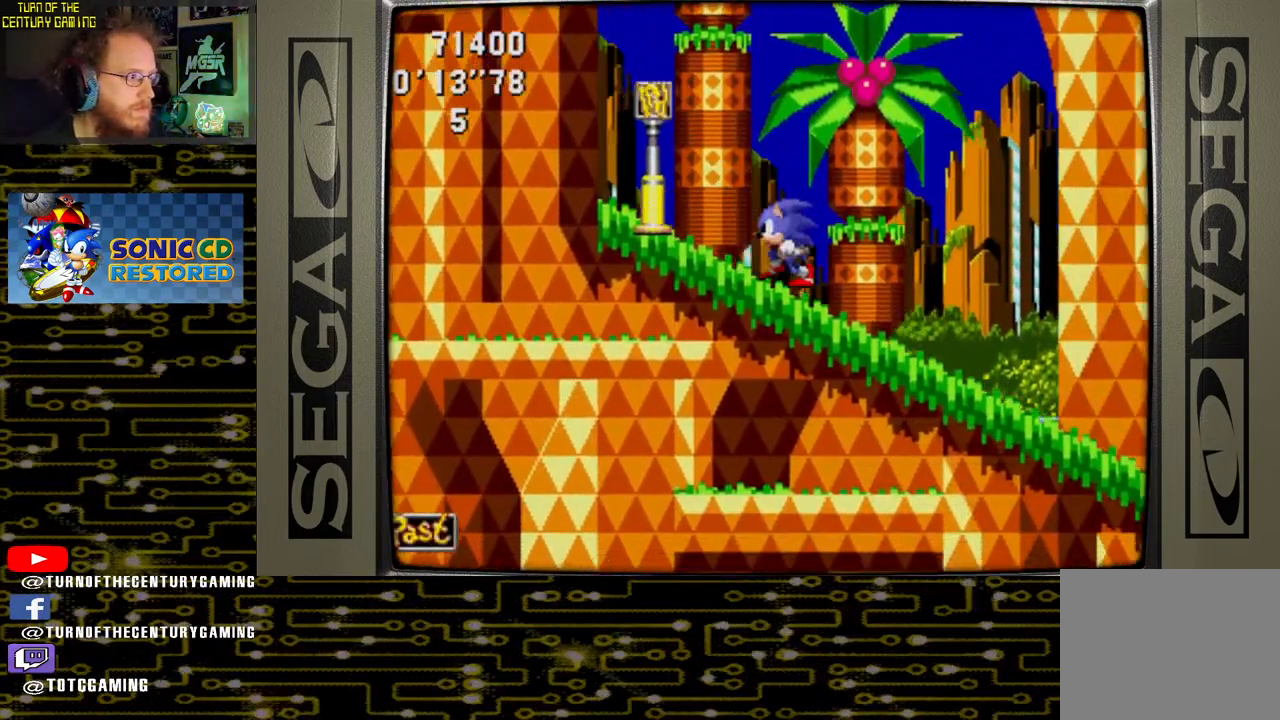
{"buttons": [], "left_stick": "center", "right_stick": "center", "events": [[133, "DPAD_LEFT", "down"], [200, "DPAD_LEFT", "up"]]}
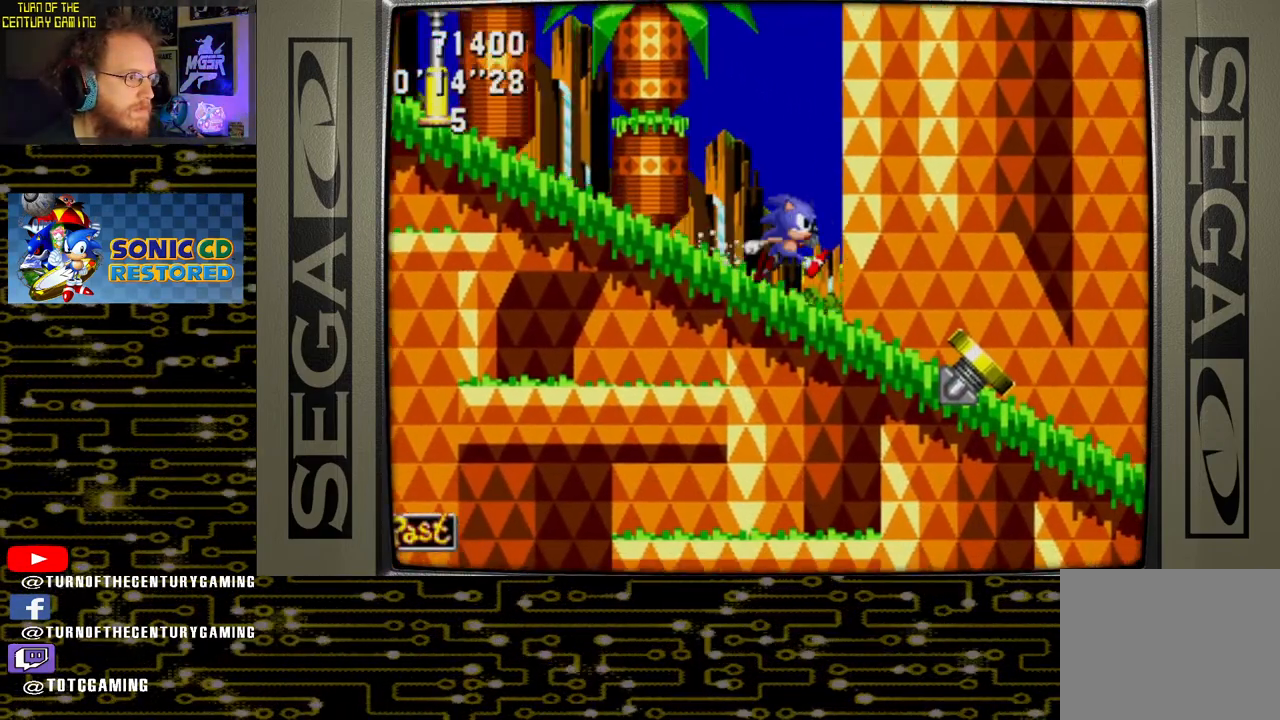
{"buttons": ["DPAD_LEFT"], "left_stick": "center", "right_stick": "center", "events": [[400, "DPAD_LEFT", "down"]]}
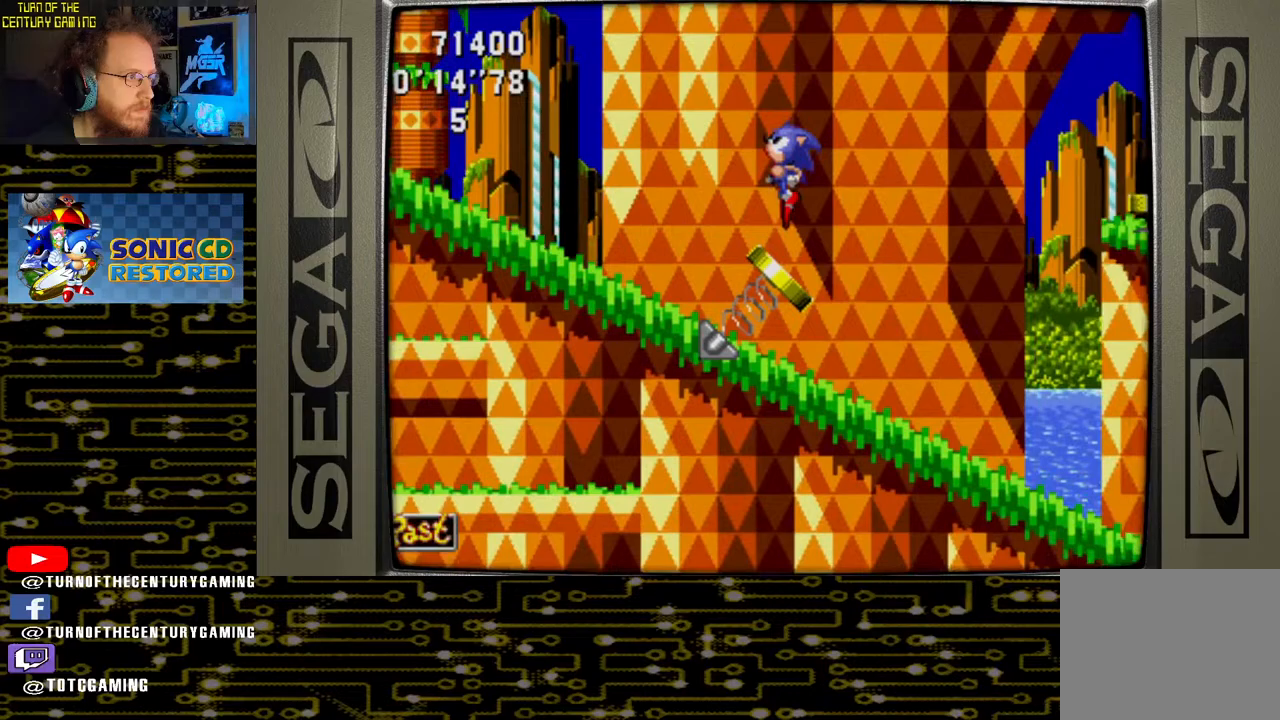
{"buttons": ["DPAD_LEFT"], "left_stick": "center", "right_stick": "center", "events": [[350, "DPAD_LEFT", "up"], [467, "DPAD_LEFT", "down"]]}
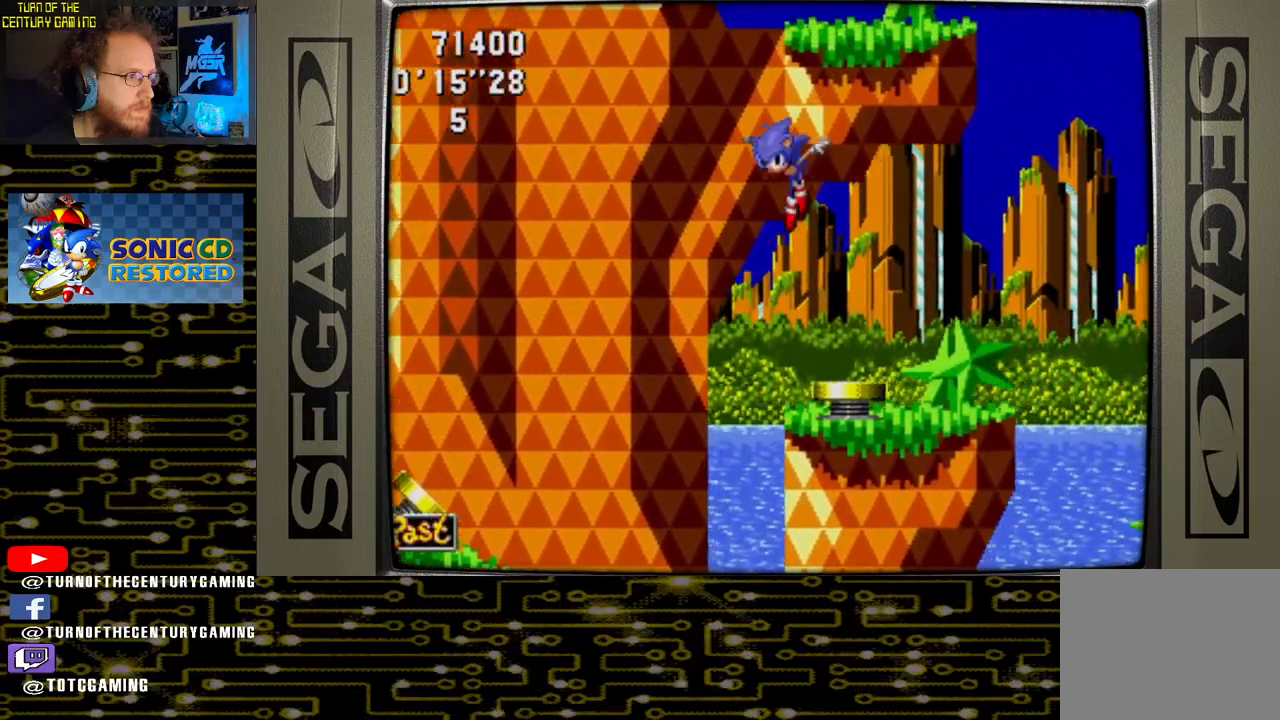
{"buttons": [], "left_stick": "center", "right_stick": "center", "events": [[333, "DPAD_LEFT", "up"]]}
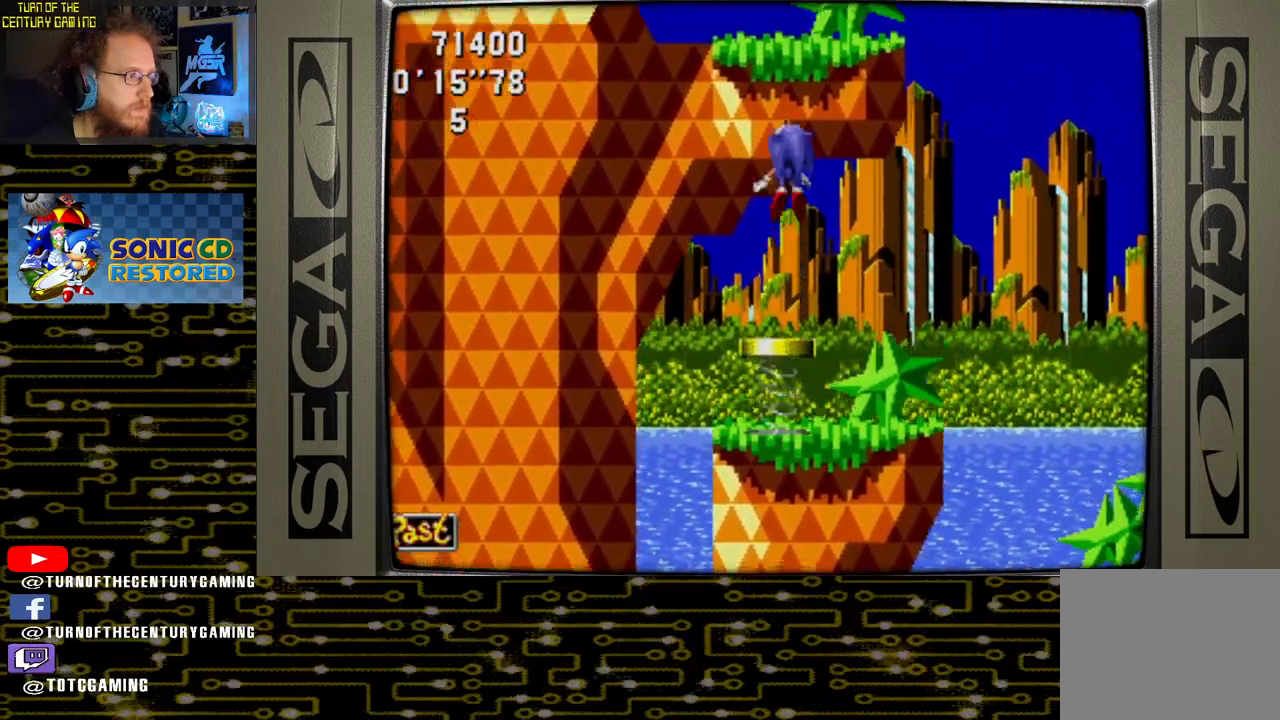
{"buttons": [], "left_stick": "center", "right_stick": "center", "events": []}
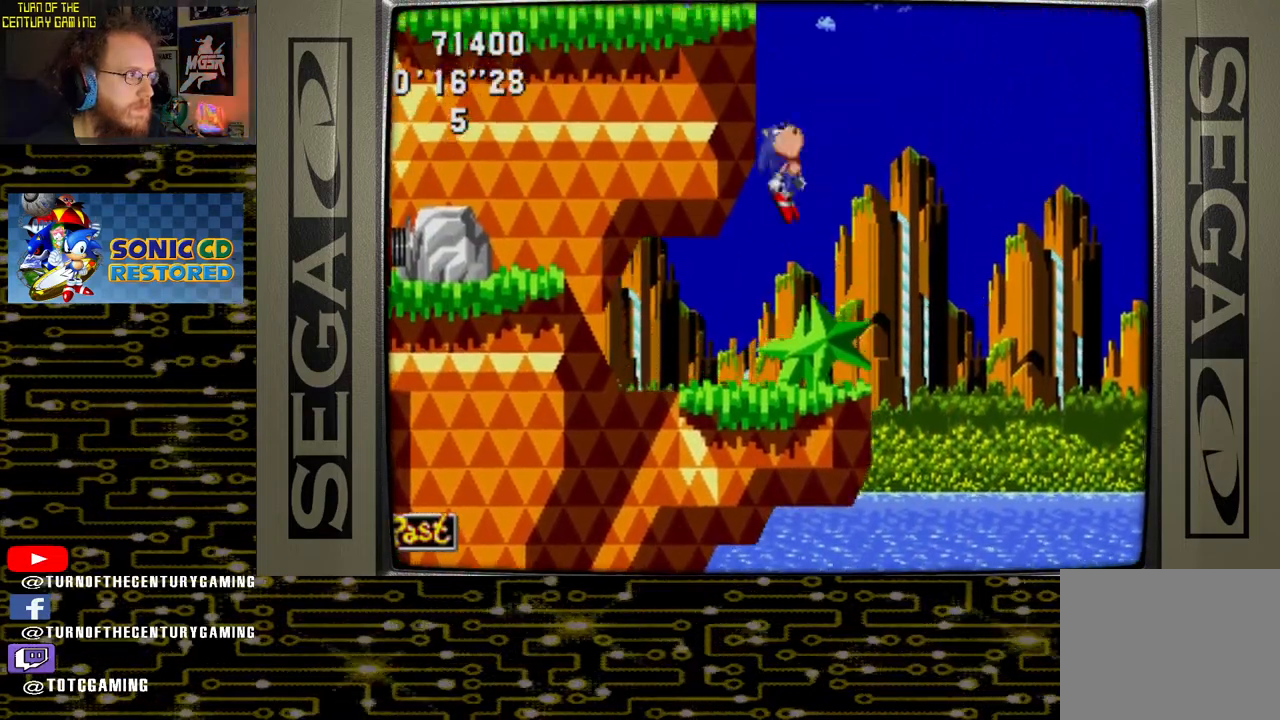
{"buttons": ["DPAD_LEFT"], "left_stick": "center", "right_stick": "center", "events": [[17, "DPAD_LEFT", "down"], [150, "DPAD_LEFT", "up"], [500, "DPAD_LEFT", "down"]]}
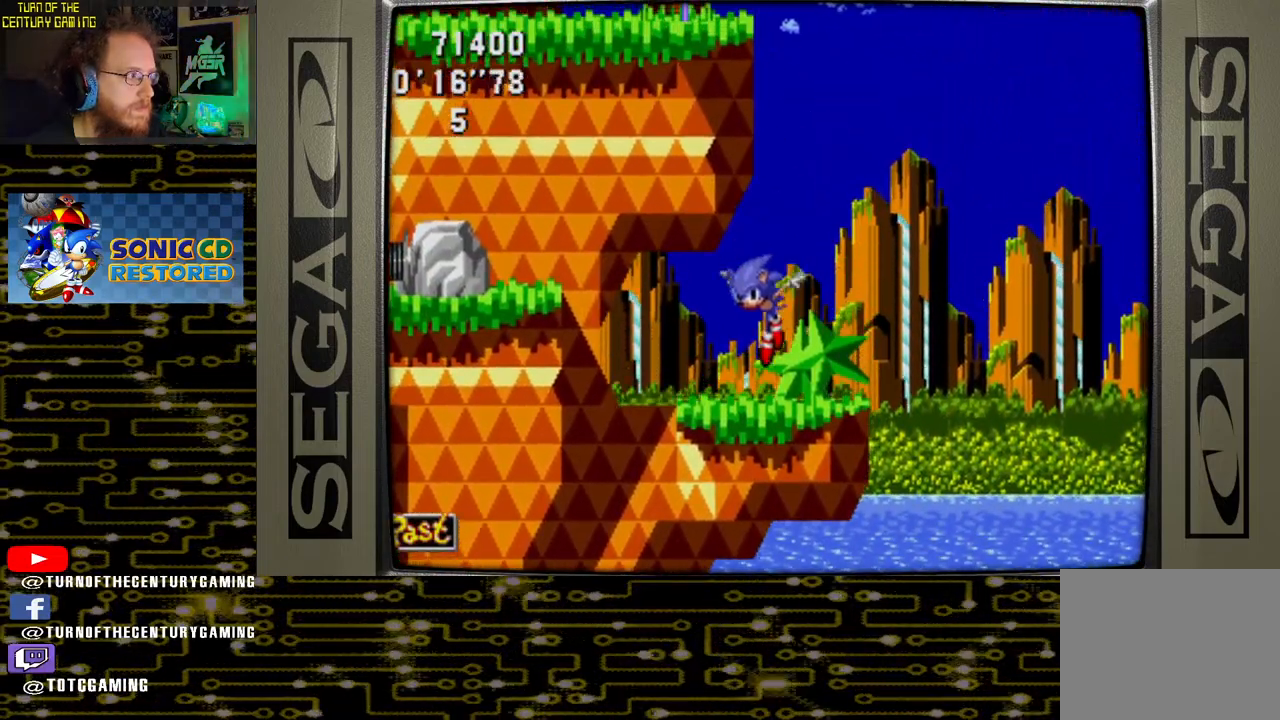
{"buttons": ["CROSS", "DPAD_LEFT"], "left_stick": "center", "right_stick": "center", "events": [[250, "CROSS", "down"]]}
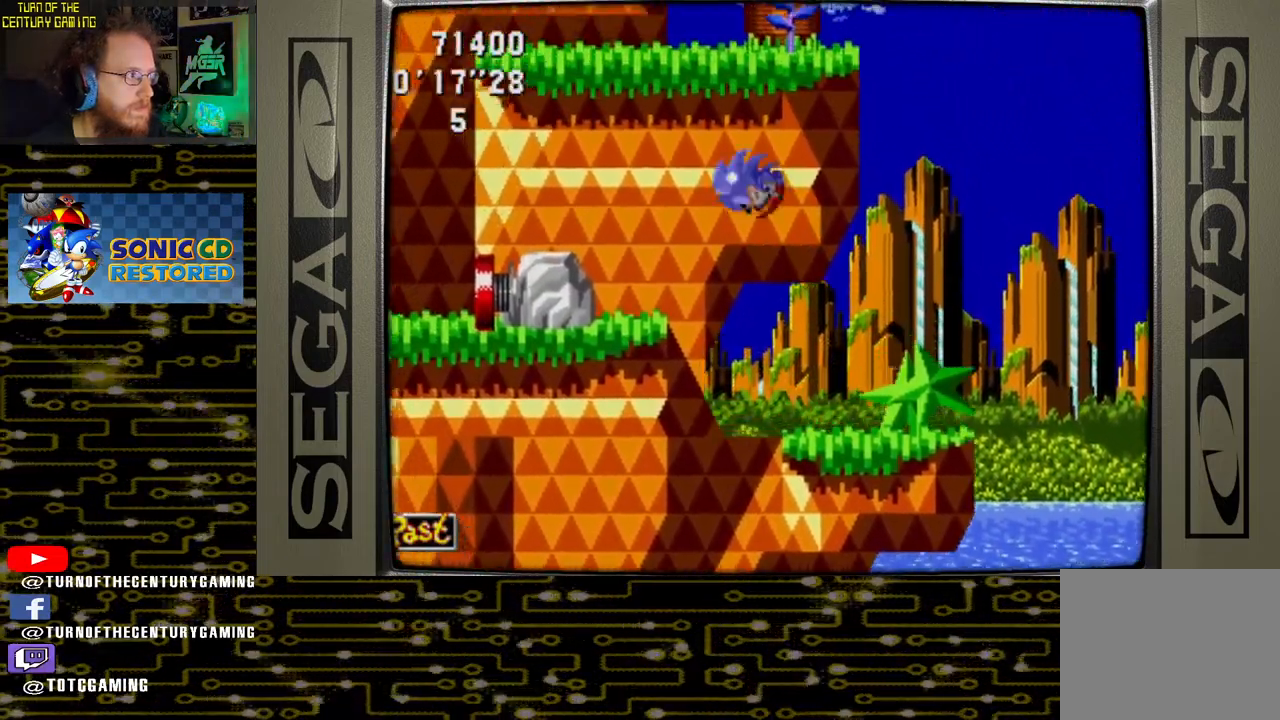
{"buttons": [], "left_stick": "center", "right_stick": "center", "events": [[50, "CROSS", "up"], [367, "DPAD_LEFT", "up"]]}
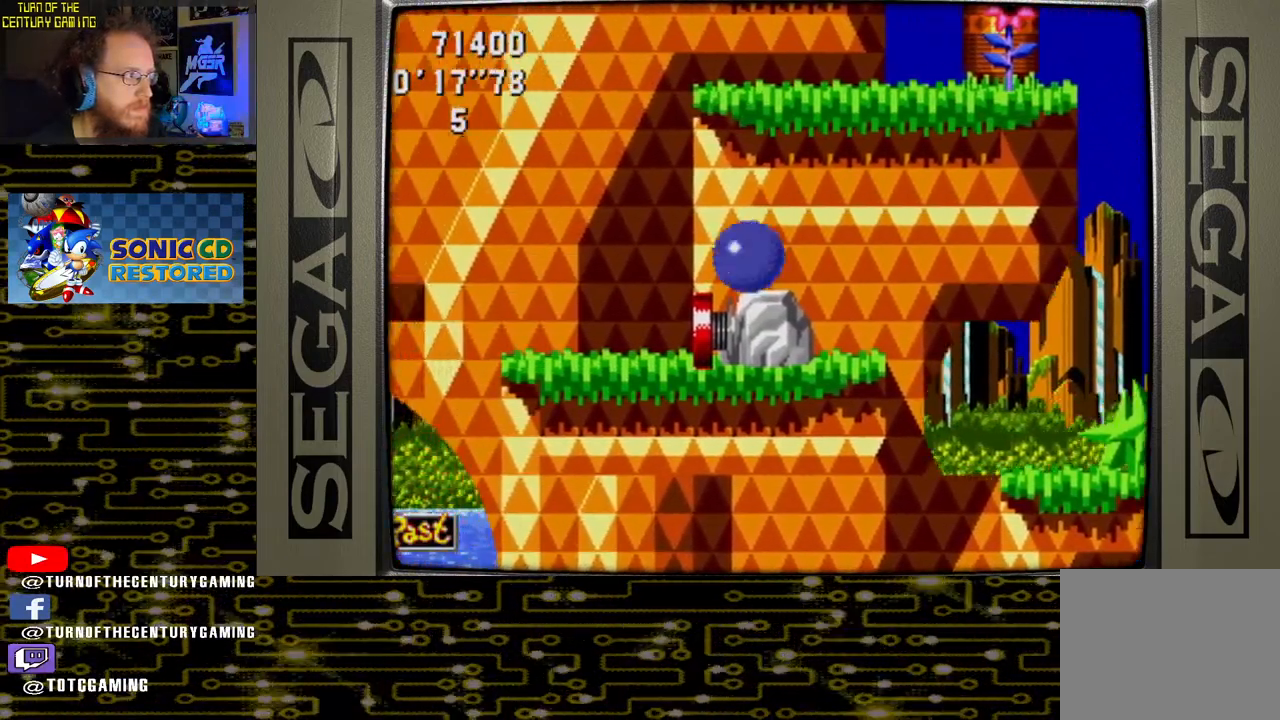
{"buttons": ["DPAD_RIGHT"], "left_stick": "center", "right_stick": "center", "events": [[400, "DPAD_RIGHT", "down"]]}
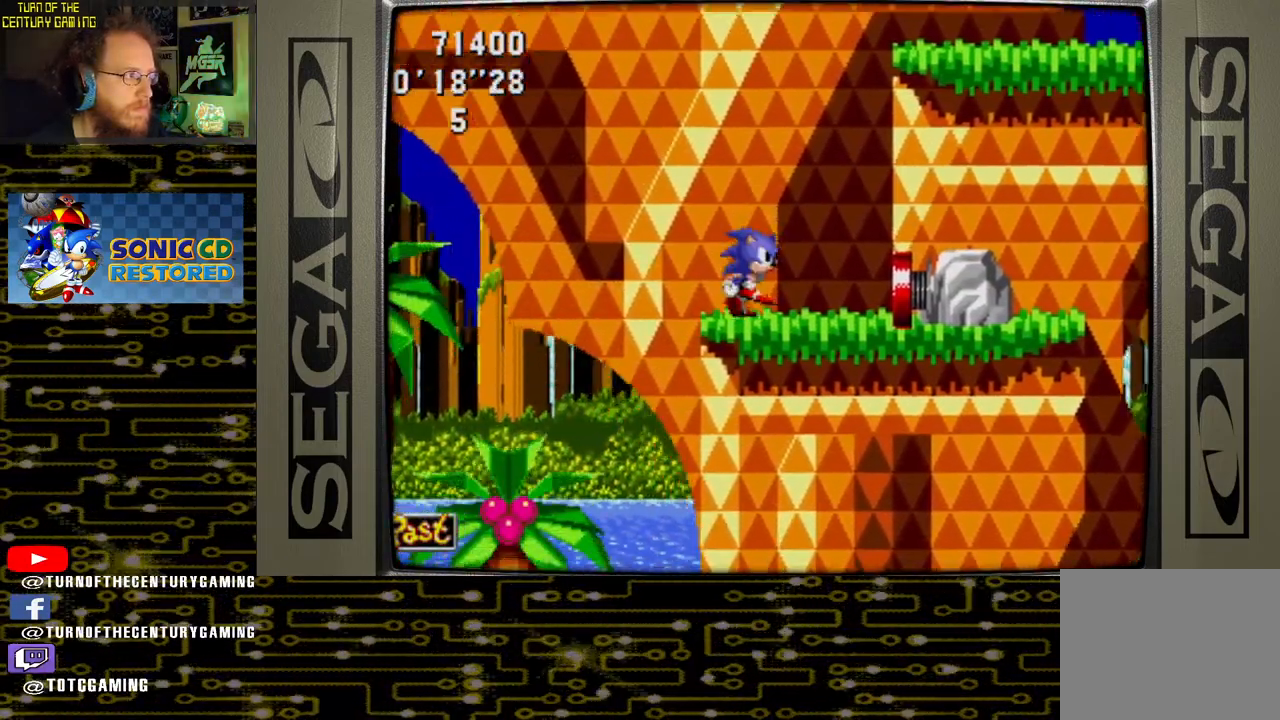
{"buttons": ["CROSS", "DPAD_RIGHT"], "left_stick": "center", "right_stick": "center", "events": [[233, "CROSS", "down"]]}
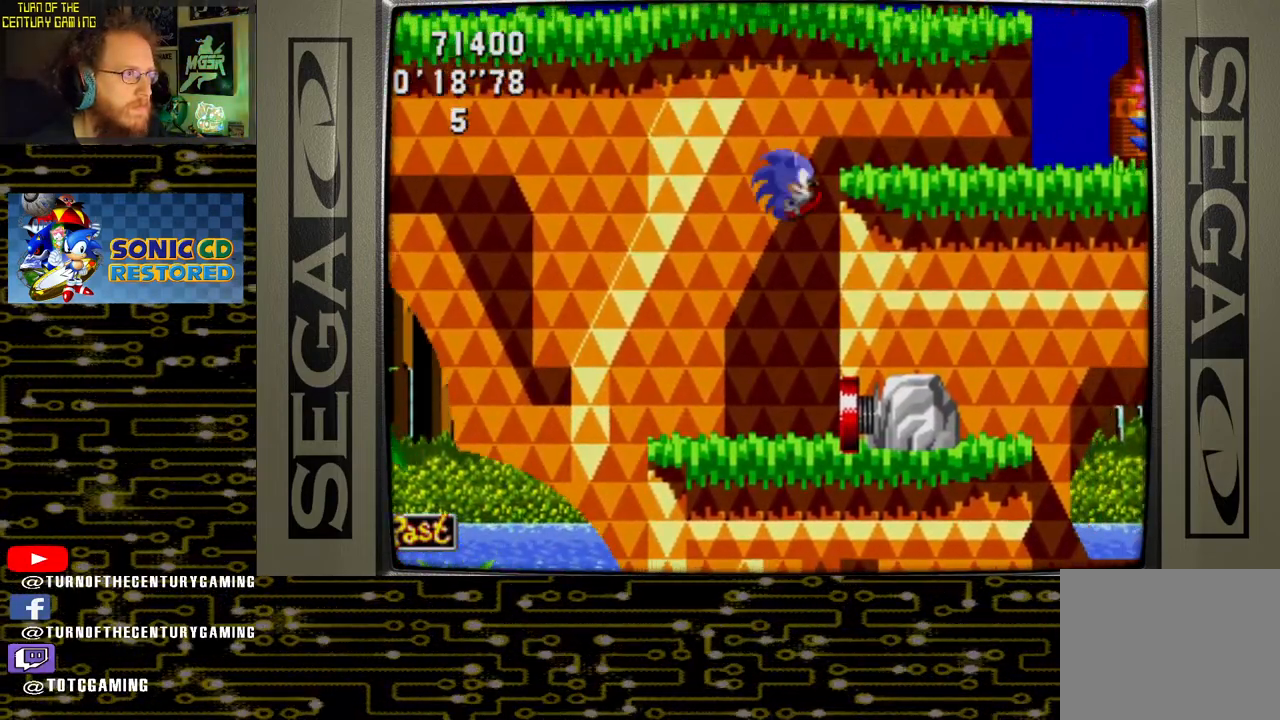
{"buttons": ["DPAD_LEFT"], "left_stick": "center", "right_stick": "center", "events": [[183, "DPAD_RIGHT", "up"], [367, "CROSS", "up"], [367, "DPAD_LEFT", "down"]]}
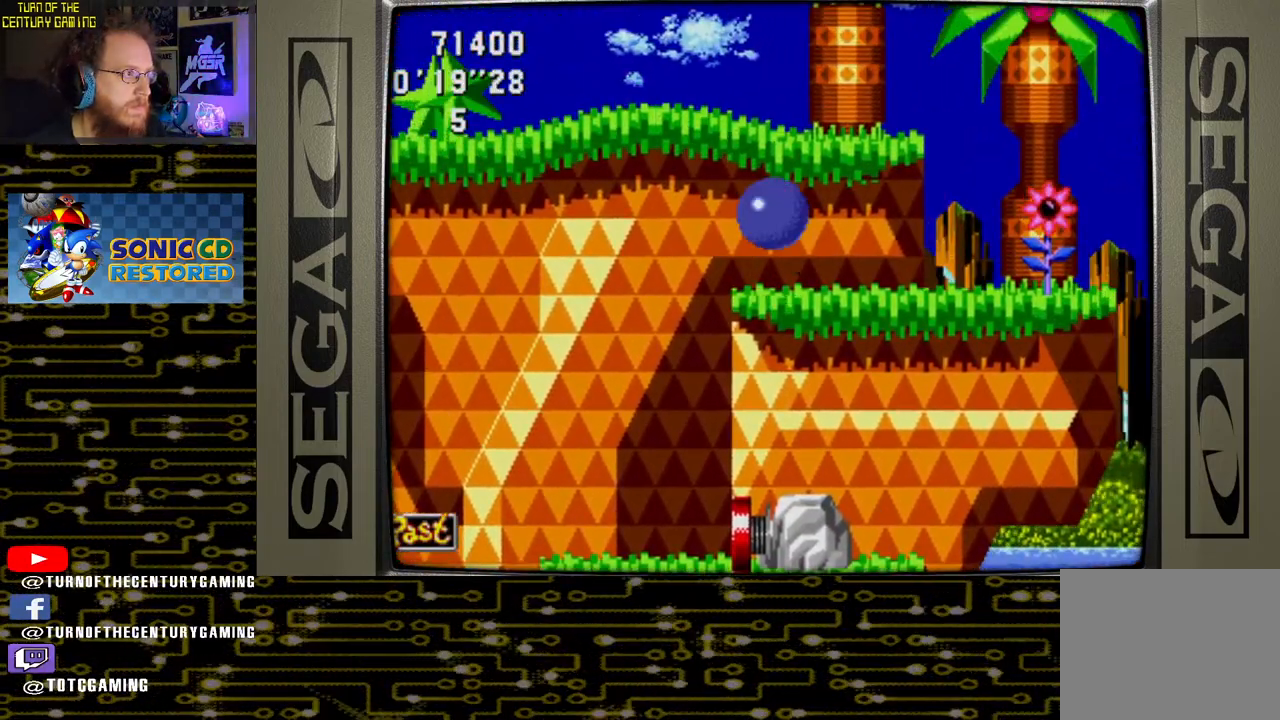
{"buttons": ["DPAD_RIGHT"], "left_stick": "center", "right_stick": "center", "events": [[17, "CROSS", "down"], [150, "CROSS", "up"], [283, "DPAD_LEFT", "up"], [367, "DPAD_RIGHT", "down"]]}
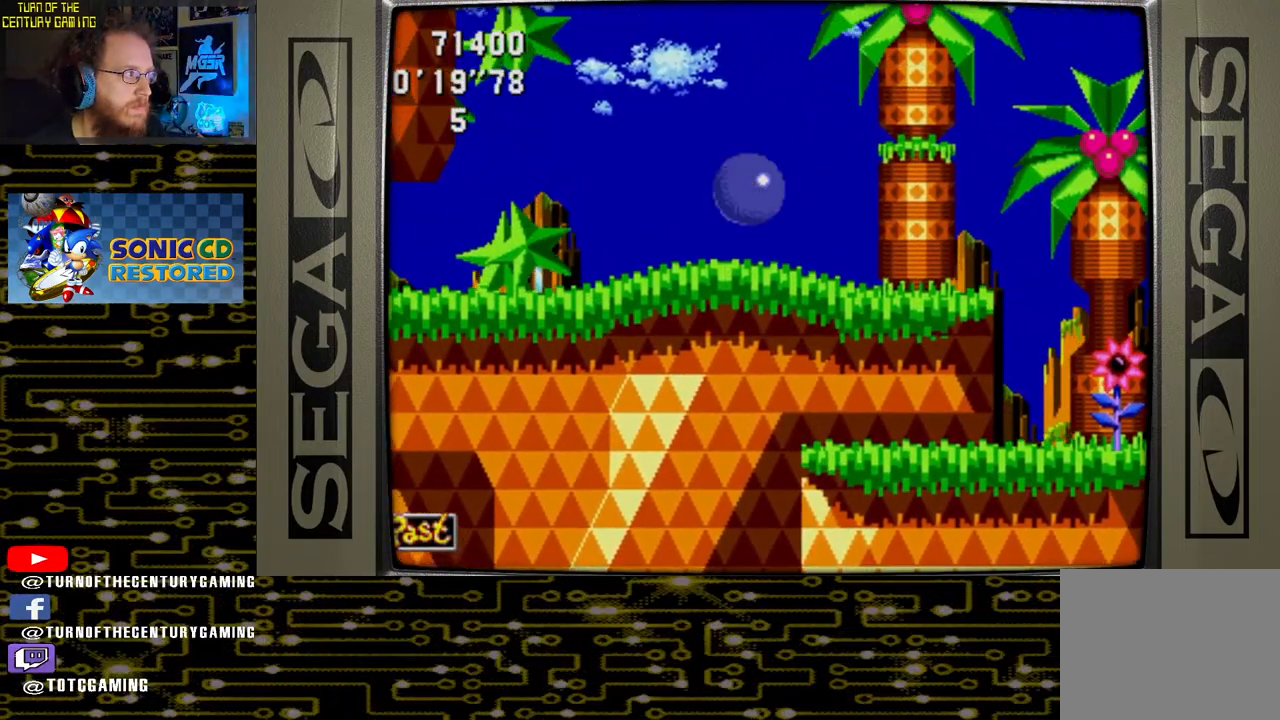
{"buttons": ["DPAD_RIGHT"], "left_stick": "center", "right_stick": "center", "events": []}
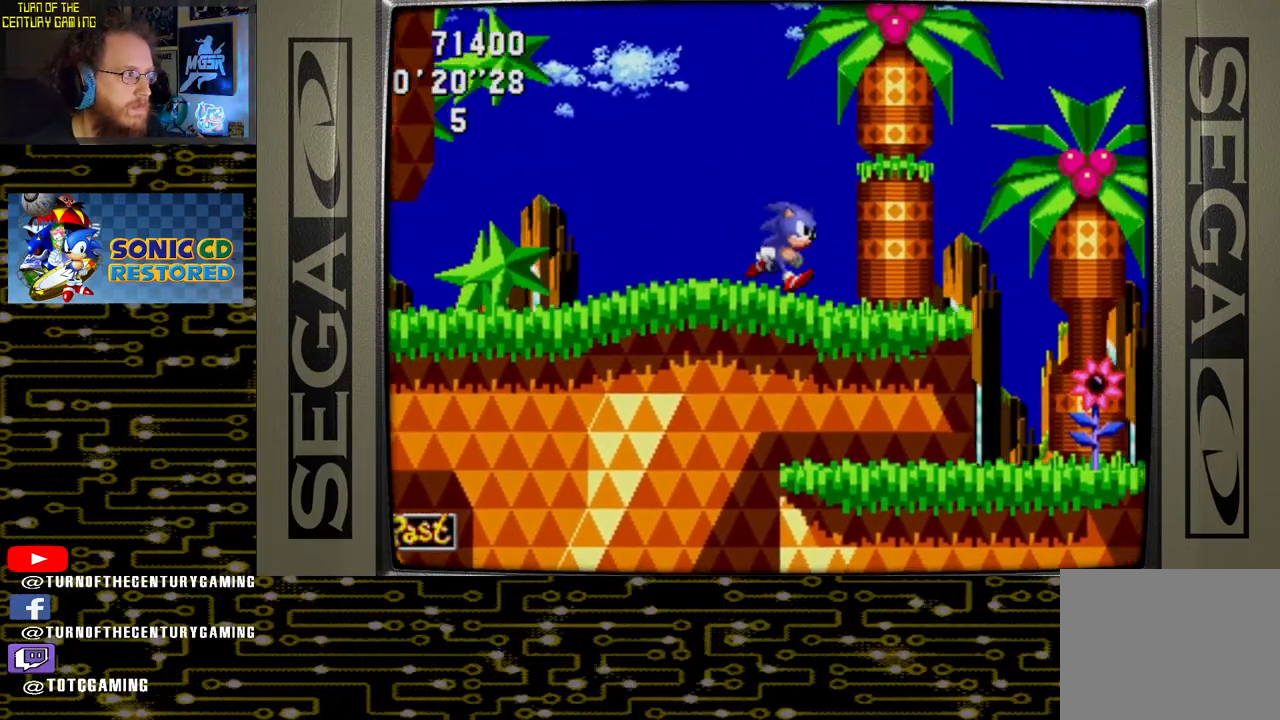
{"buttons": ["DPAD_LEFT"], "left_stick": "center", "right_stick": "center", "events": [[167, "DPAD_RIGHT", "up"], [417, "DPAD_LEFT", "down"]]}
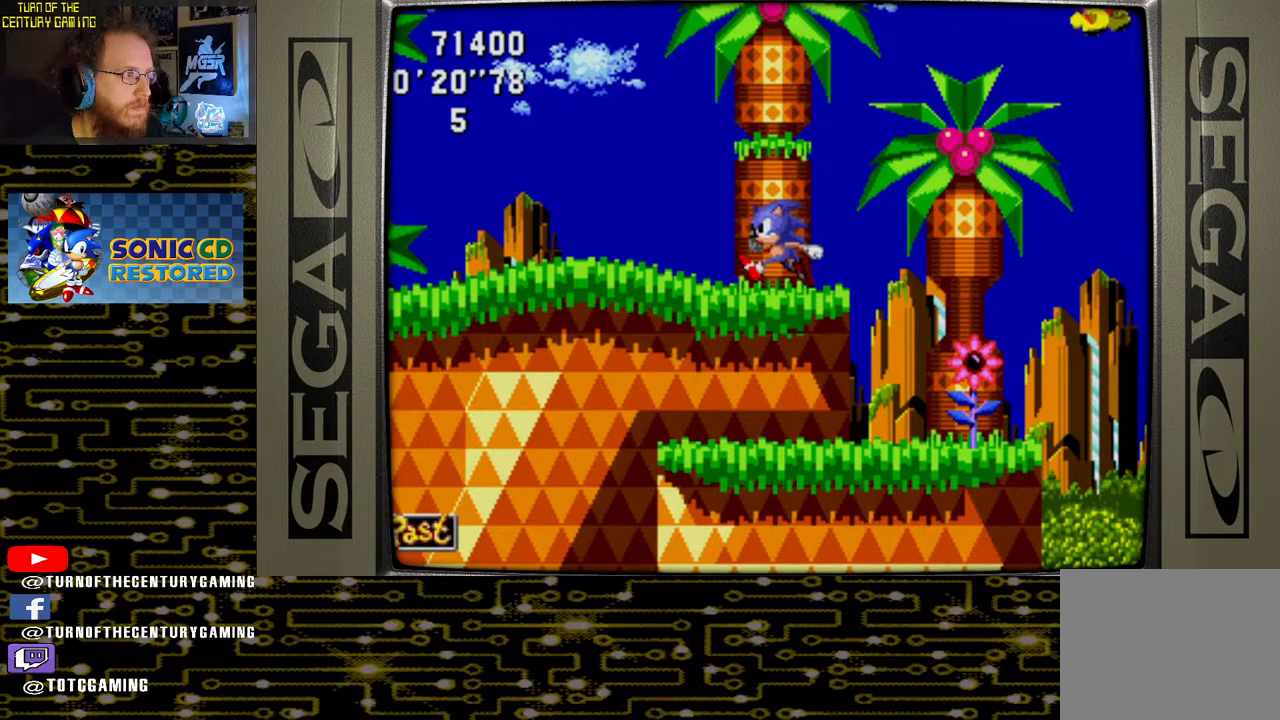
{"buttons": ["DPAD_LEFT"], "left_stick": "center", "right_stick": "center", "events": []}
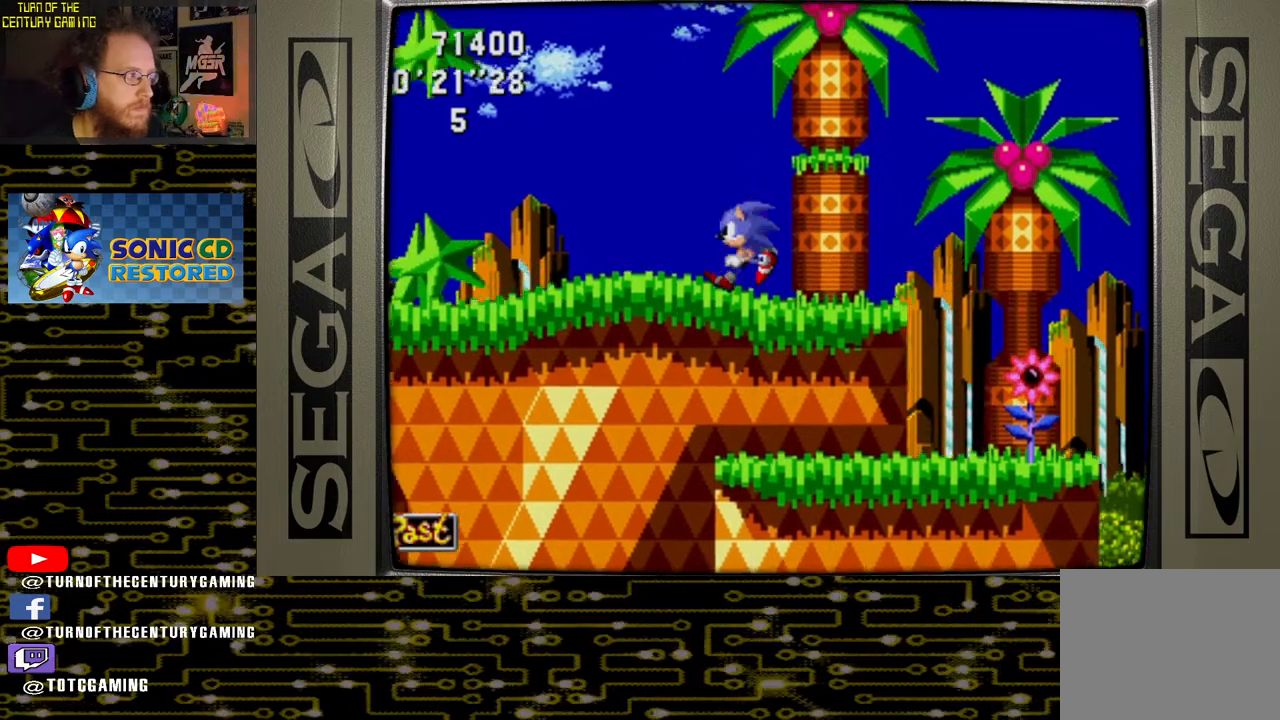
{"buttons": ["DPAD_LEFT"], "left_stick": "center", "right_stick": "center", "events": []}
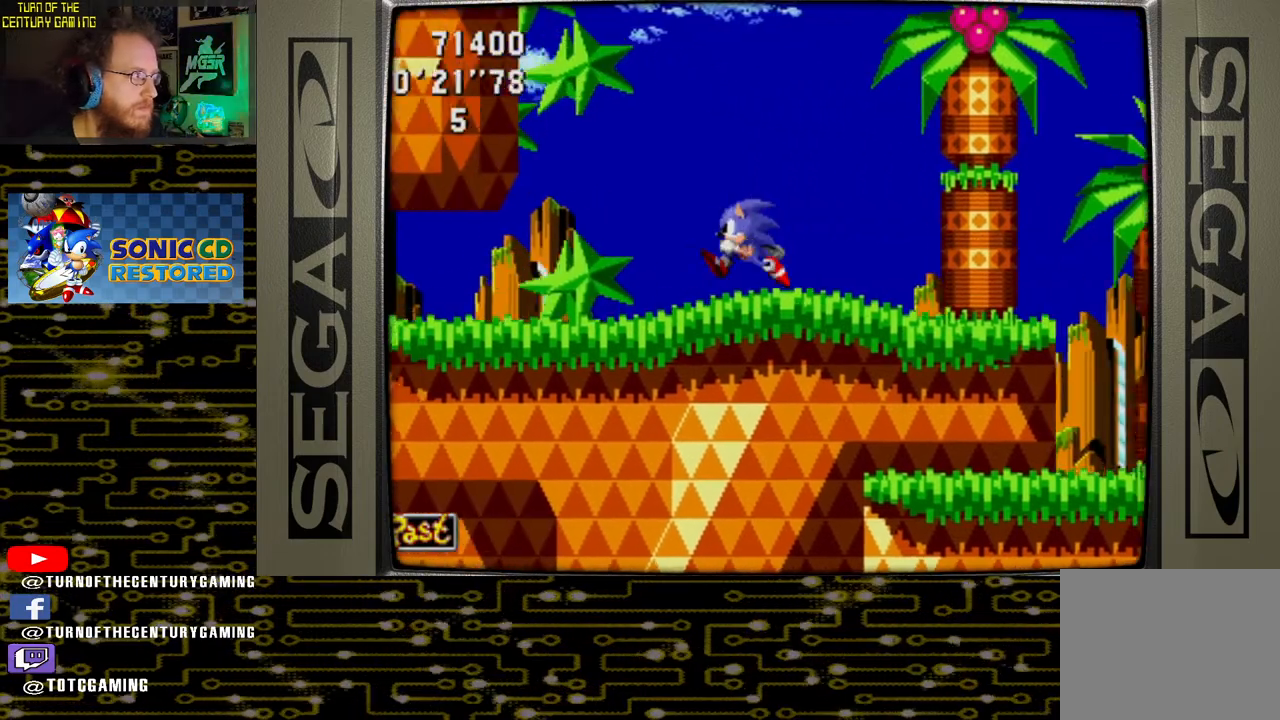
{"buttons": ["CROSS"], "left_stick": "center", "right_stick": "center", "events": [[300, "DPAD_LEFT", "up"], [400, "CROSS", "down"]]}
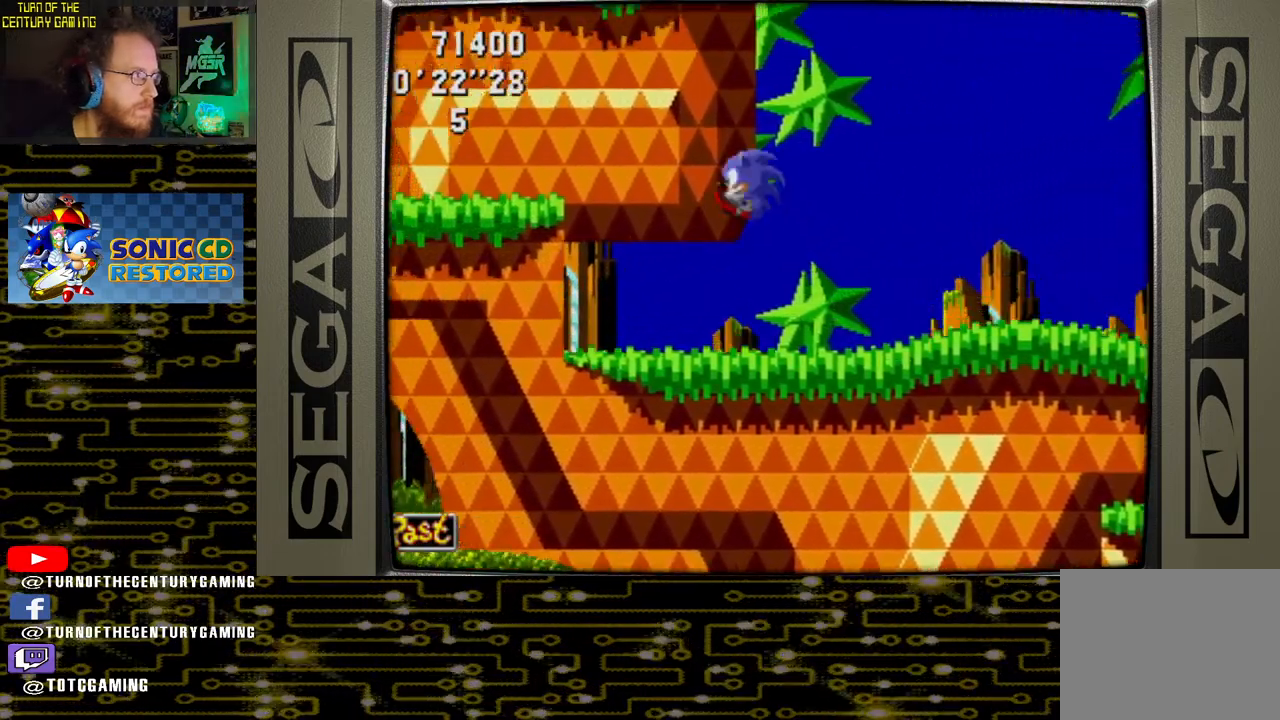
{"buttons": ["DPAD_LEFT"], "left_stick": "center", "right_stick": "center", "events": [[133, "CROSS", "up"], [267, "DPAD_LEFT", "down"]]}
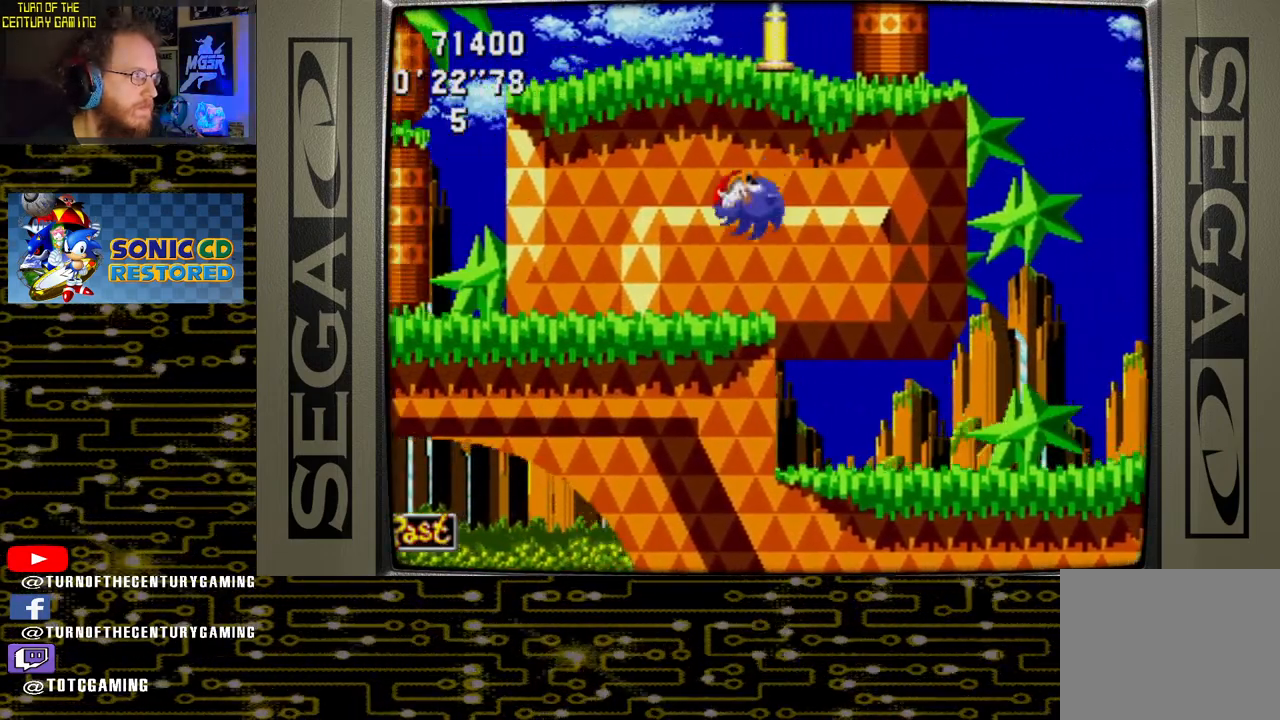
{"buttons": ["DPAD_RIGHT"], "left_stick": "center", "right_stick": "center", "events": [[150, "DPAD_LEFT", "up"], [367, "DPAD_RIGHT", "down"]]}
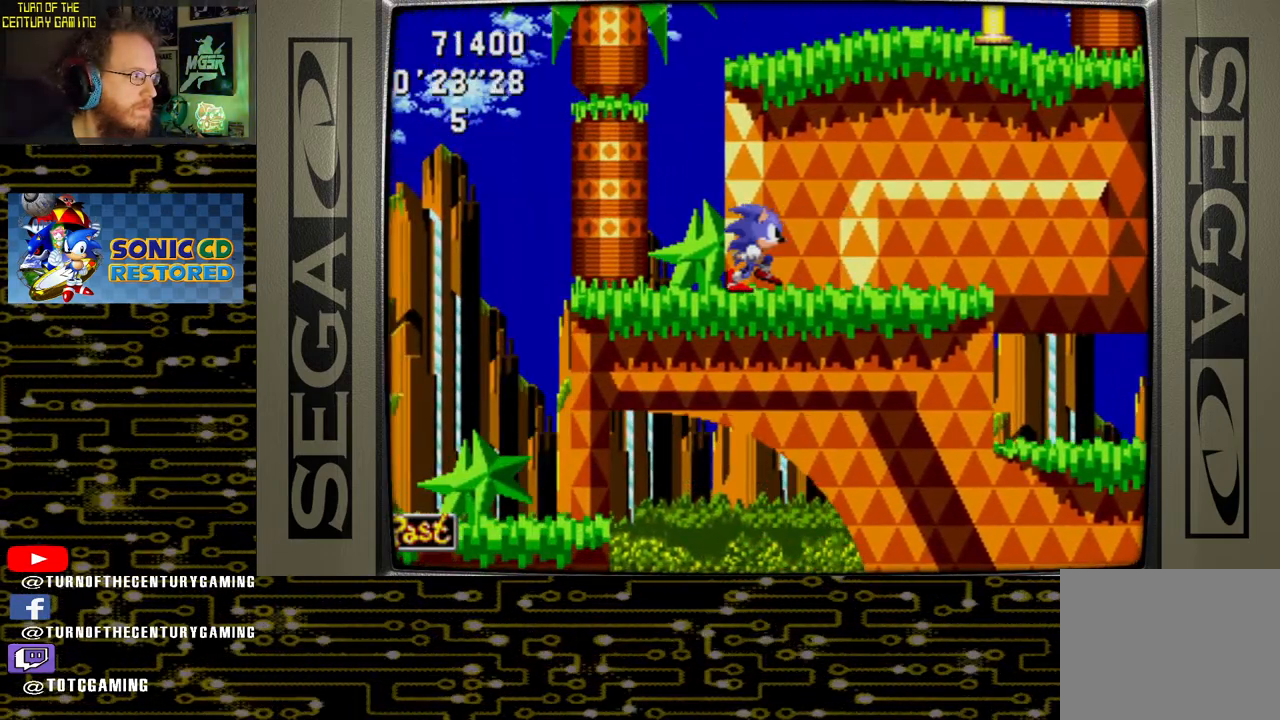
{"buttons": ["DPAD_RIGHT"], "left_stick": "center", "right_stick": "center", "events": []}
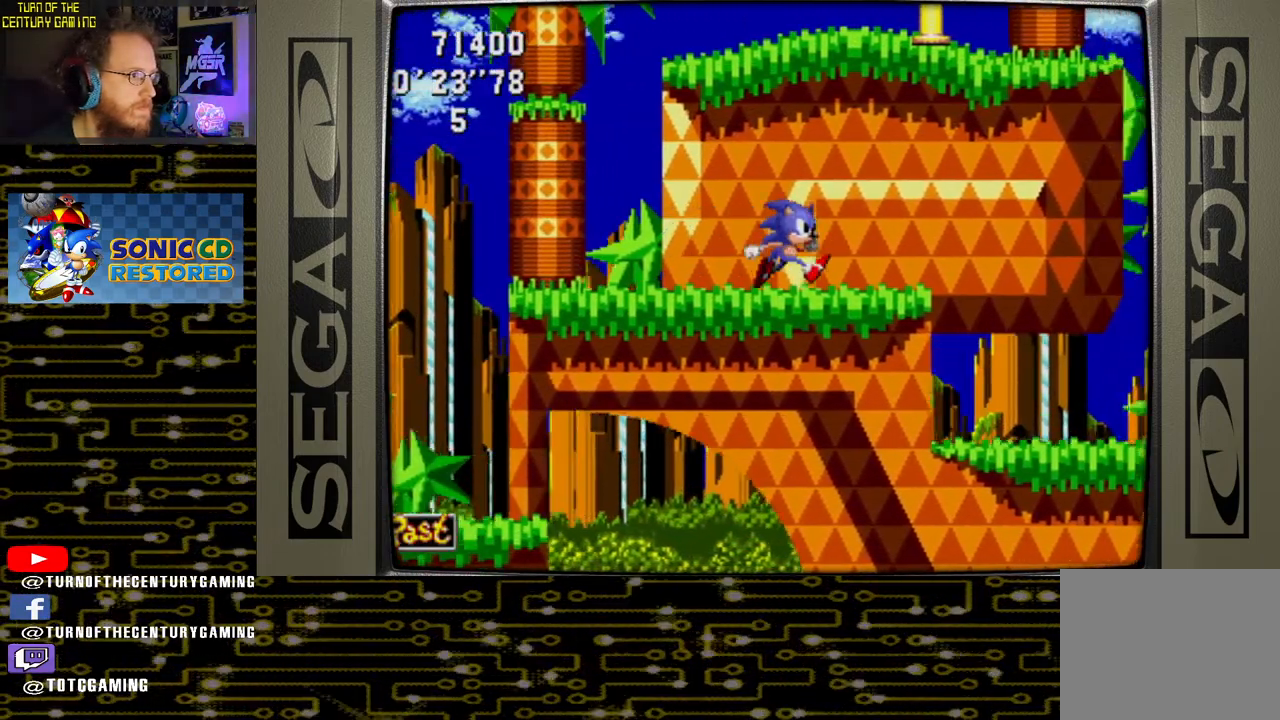
{"buttons": ["DPAD_RIGHT"], "left_stick": "center", "right_stick": "center", "events": [[267, "CROSS", "down"], [333, "CROSS", "up"]]}
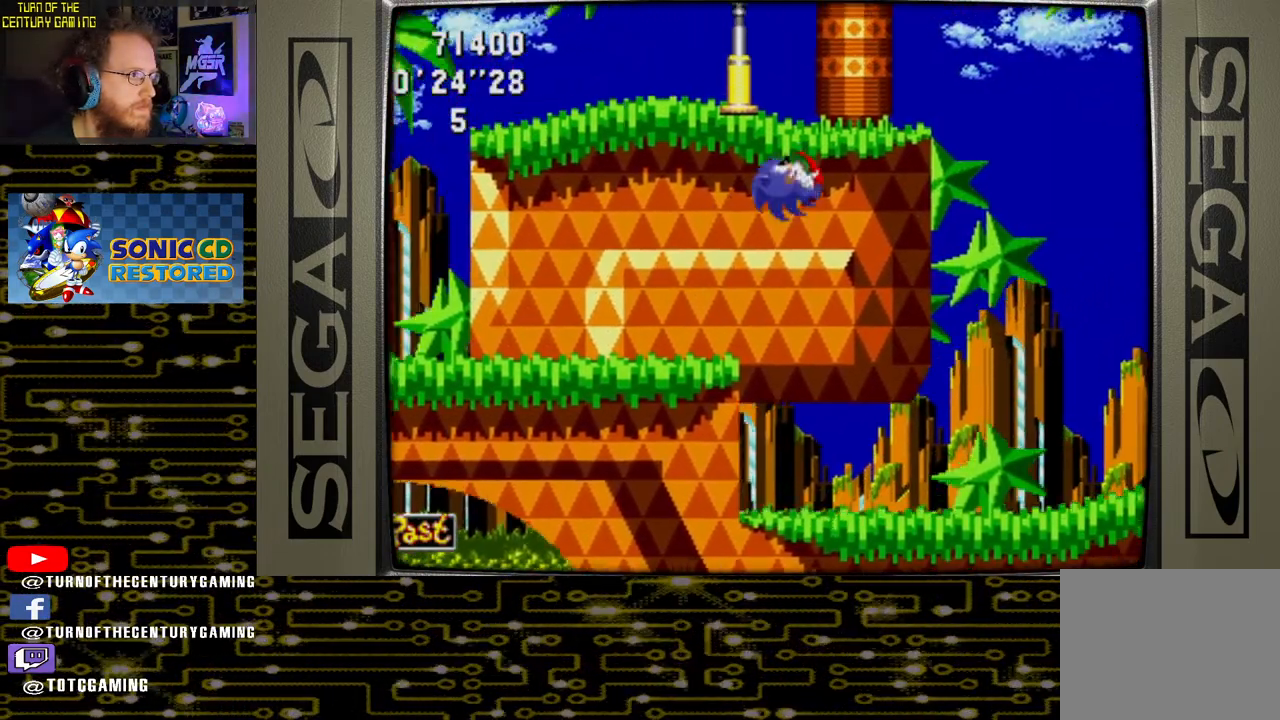
{"buttons": [], "left_stick": "center", "right_stick": "center", "events": [[467, "DPAD_RIGHT", "up"]]}
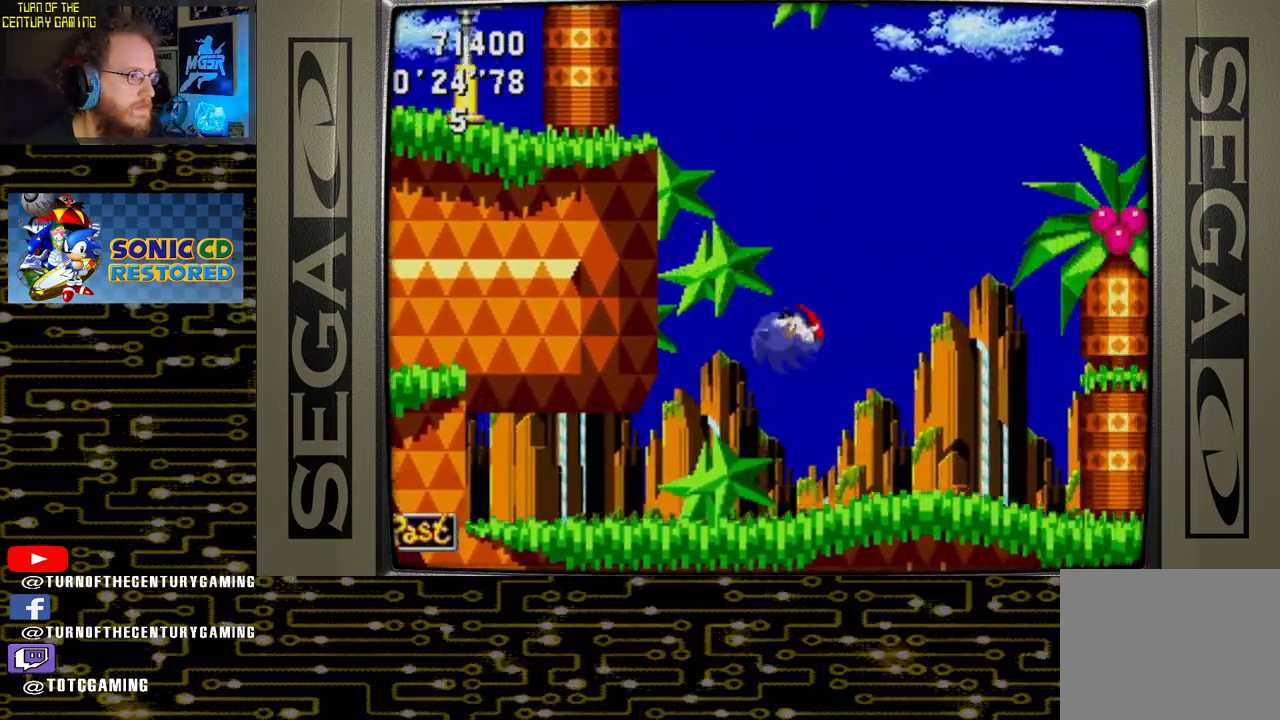
{"buttons": [], "left_stick": "center", "right_stick": "center", "events": []}
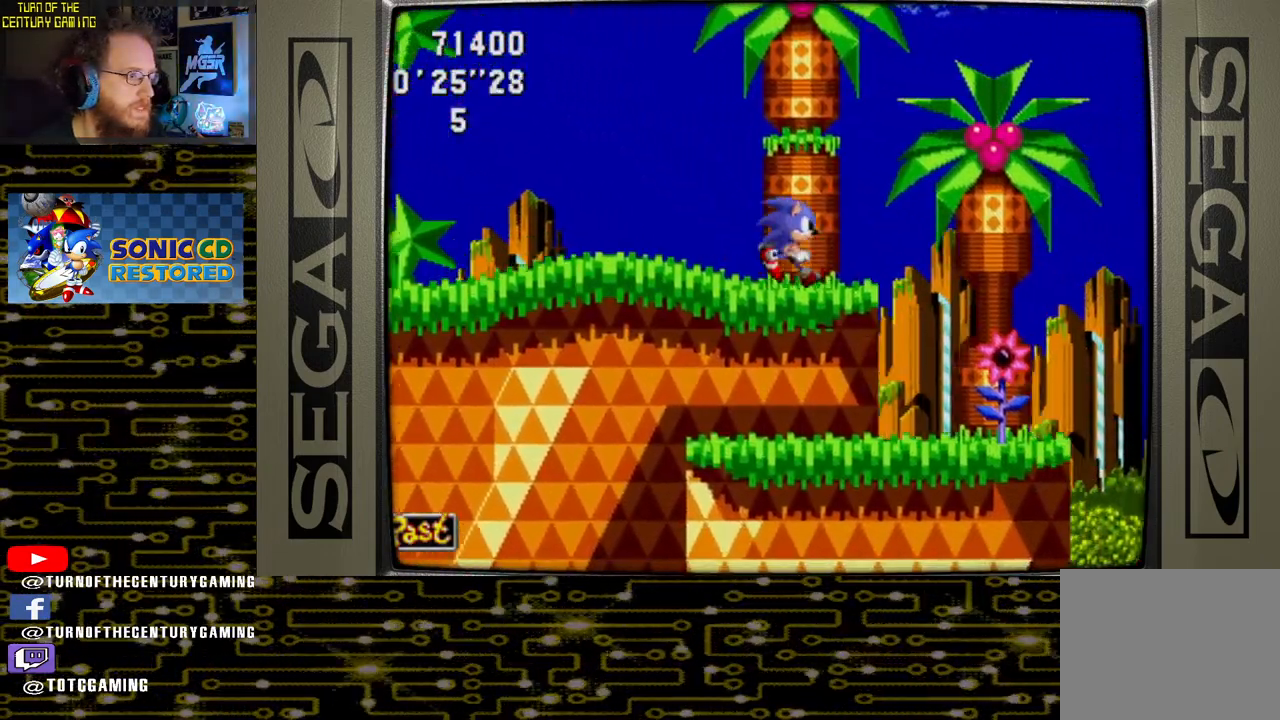
{"buttons": [], "left_stick": "center", "right_stick": "center", "events": [[67, "DPAD_LEFT", "down"], [300, "DPAD_LEFT", "up"]]}
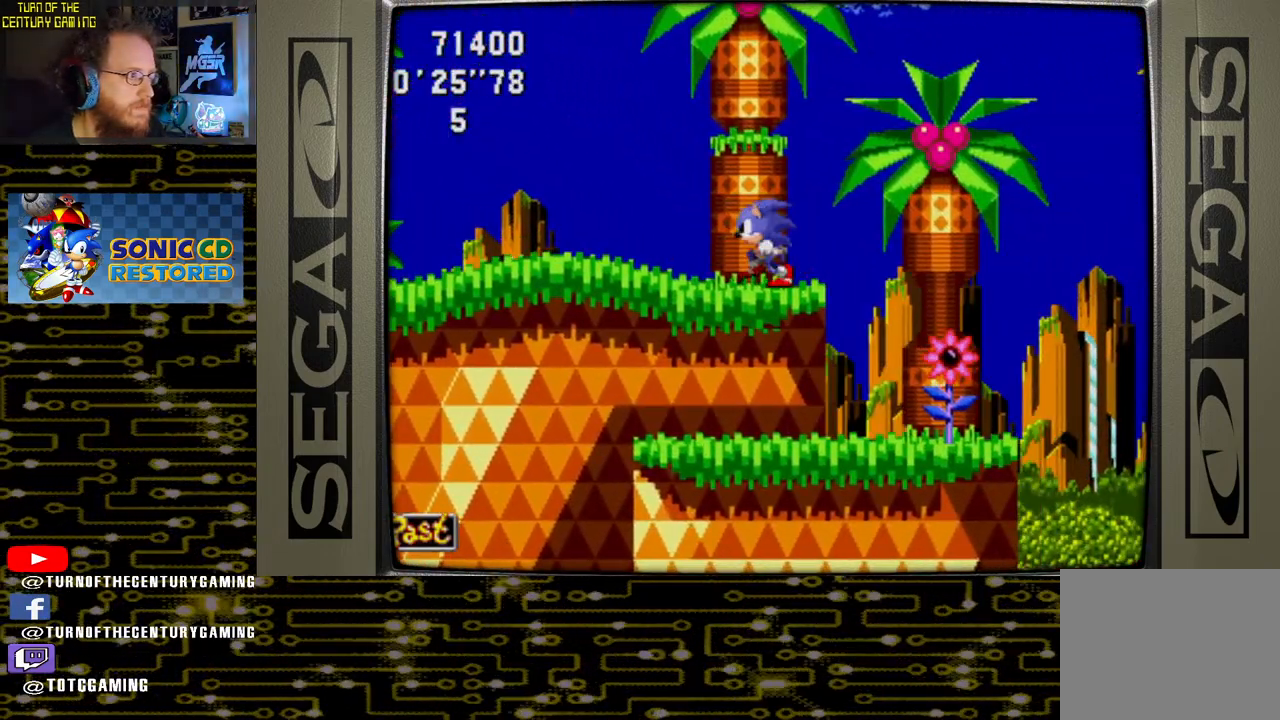
{"buttons": [], "left_stick": "center", "right_stick": "center", "events": [[67, "DPAD_RIGHT", "down"], [300, "DPAD_RIGHT", "up"]]}
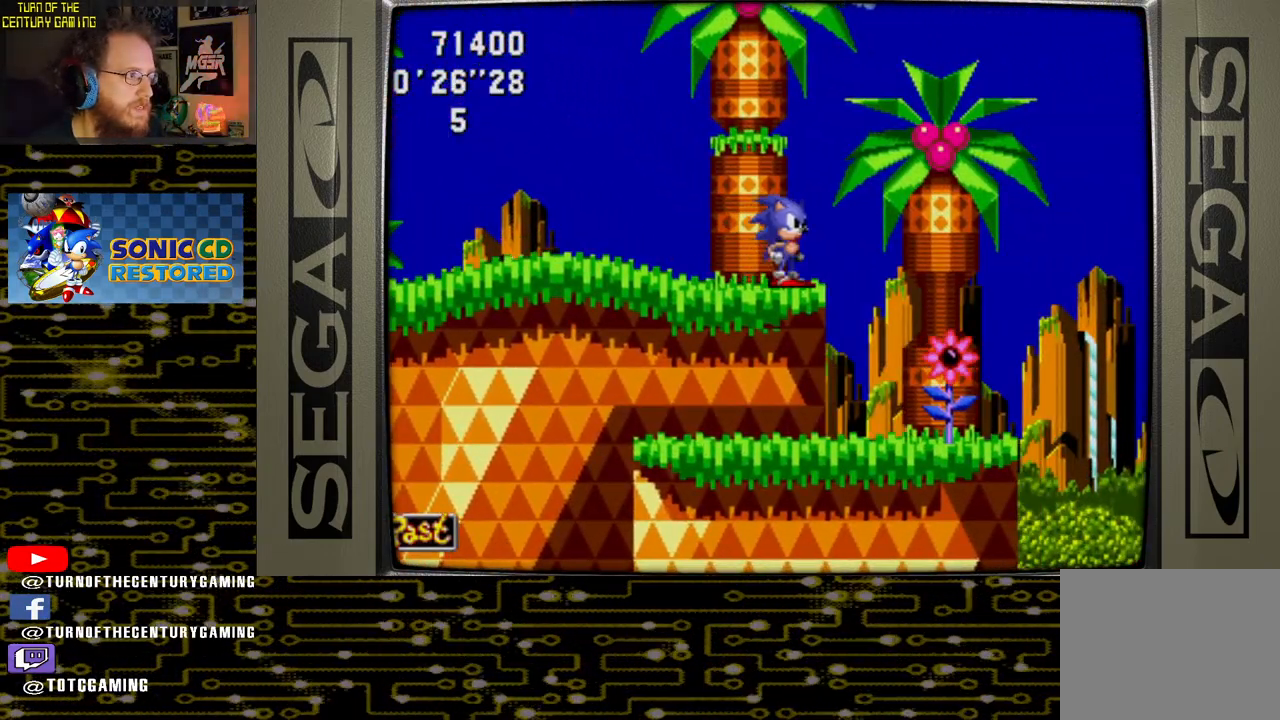
{"buttons": [], "left_stick": "center", "right_stick": "center", "events": [[167, "DPAD_LEFT", "down"], [217, "DPAD_LEFT", "up"]]}
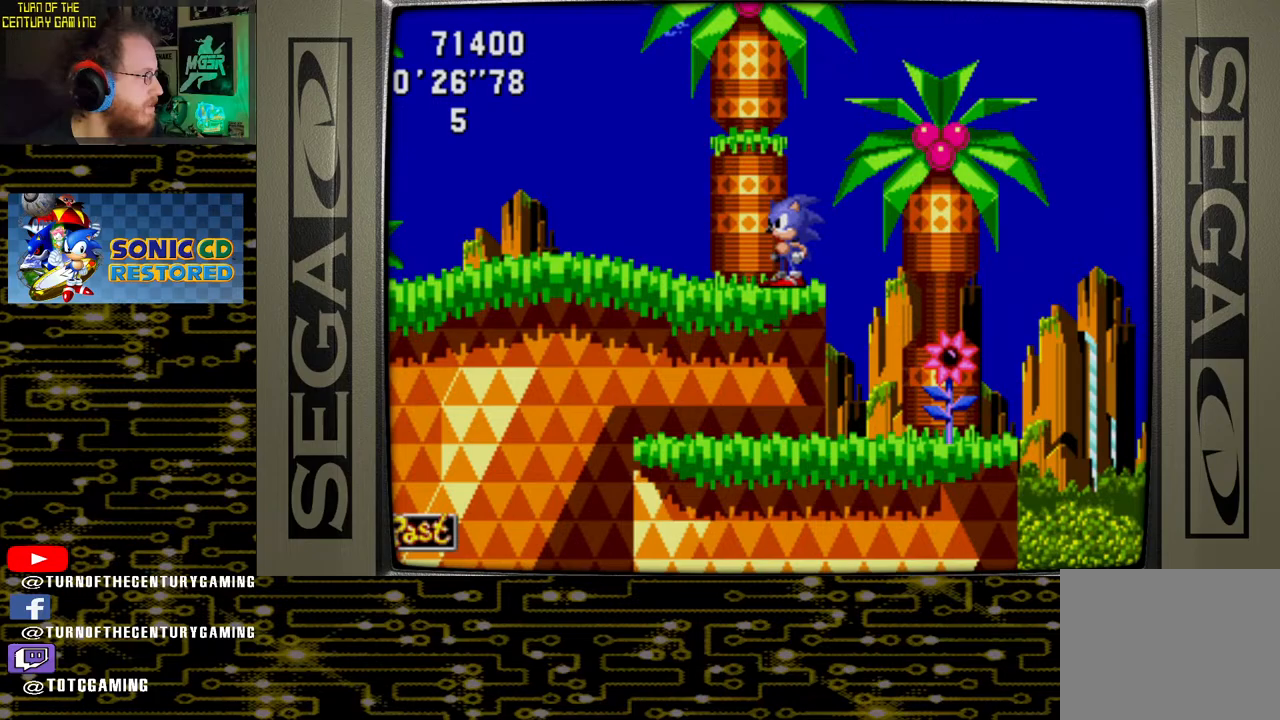
{"buttons": ["CROSS", "DPAD_UP"], "left_stick": "center", "right_stick": "center", "events": [[100, "DPAD_UP", "down"], [417, "CROSS", "down"]]}
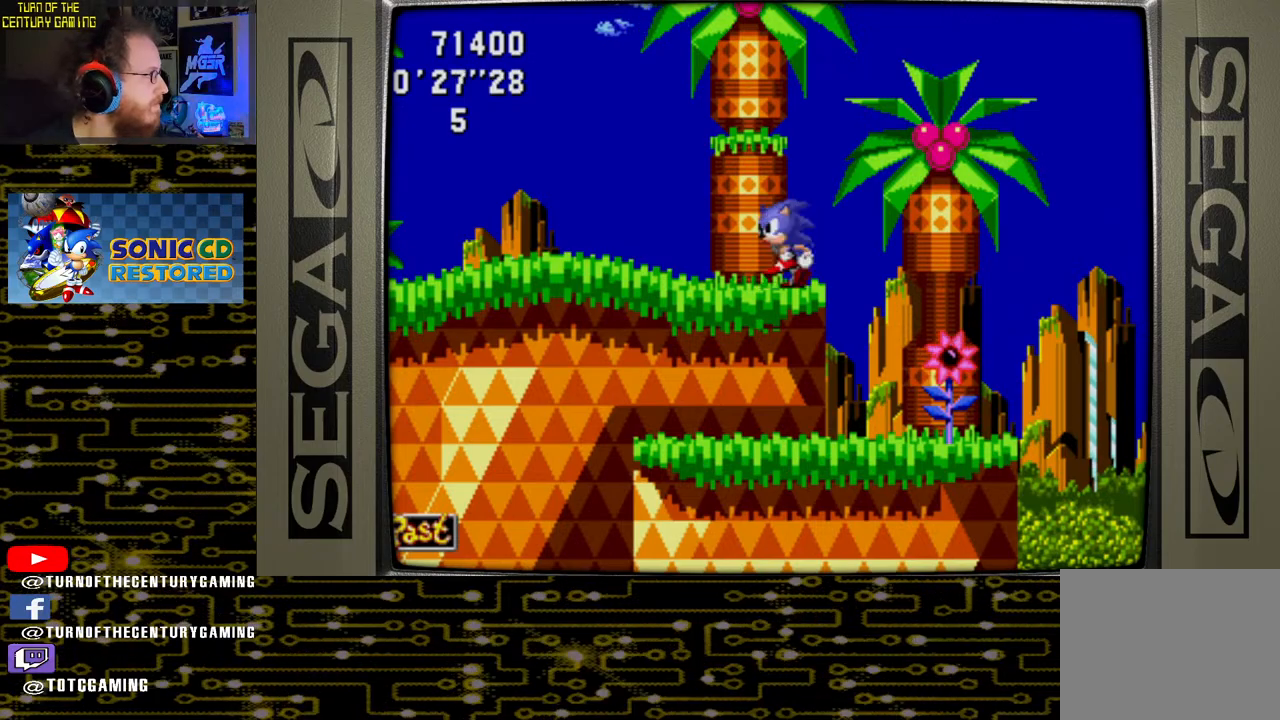
{"buttons": ["CROSS", "DPAD_UP"], "left_stick": "center", "right_stick": "center", "events": []}